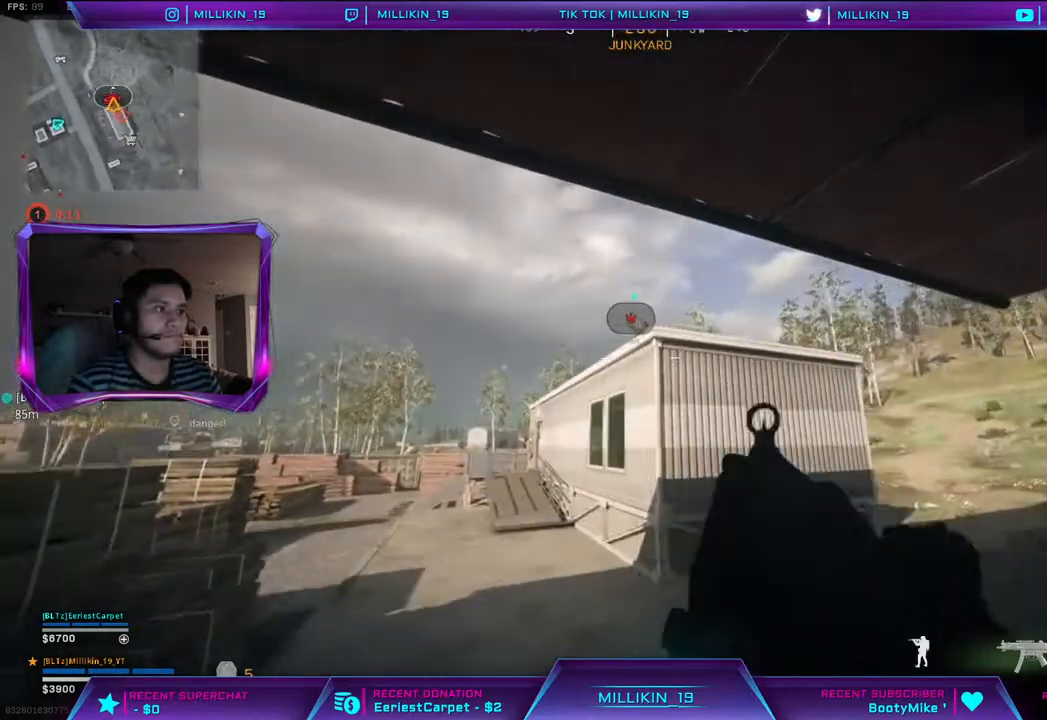
Gameplay with a controller (PlayStation layout); each line is a JSON object with the inputs held at the frame after it (dt_ms = milliseconds from this image to that frame). "events" lists button and stick changes between this image and that frame as [ms after this image, input, new state], when the widget could be followed in between.
{"dt_ms": 500, "buttons": [], "left_stick": "left", "right_stick": "center", "events": [[17, "TRIANGLE", "up"], [283, "right_stick", "up-right"], [350, "right_stick", "center"]]}
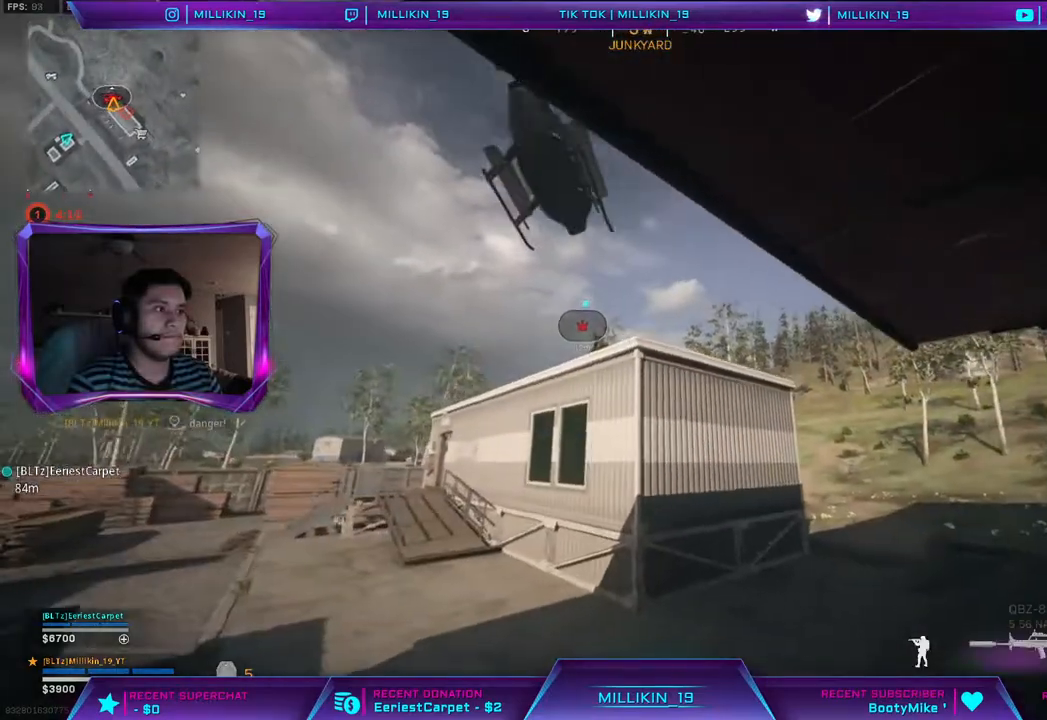
{"dt_ms": 500, "buttons": ["L2", "R2"], "left_stick": "left", "right_stick": "down", "events": [[267, "L2", "down"], [317, "right_stick", "down"], [483, "R2", "down"]]}
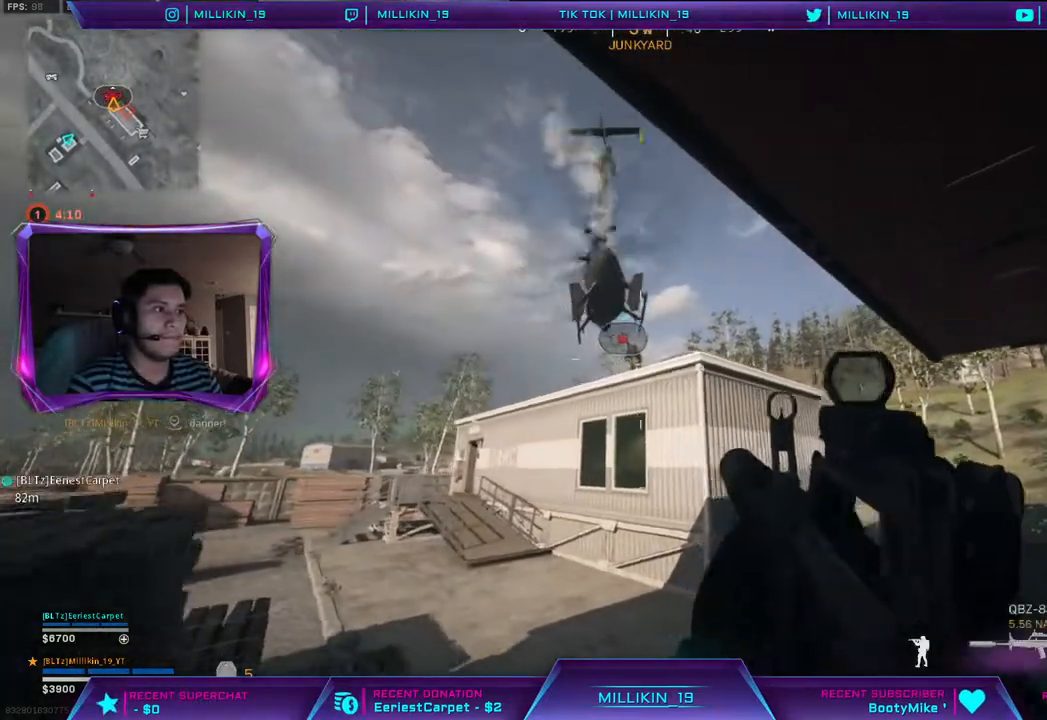
{"dt_ms": 500, "buttons": ["L2", "R2"], "left_stick": "center", "right_stick": "down", "events": [[333, "left_stick", "center"]]}
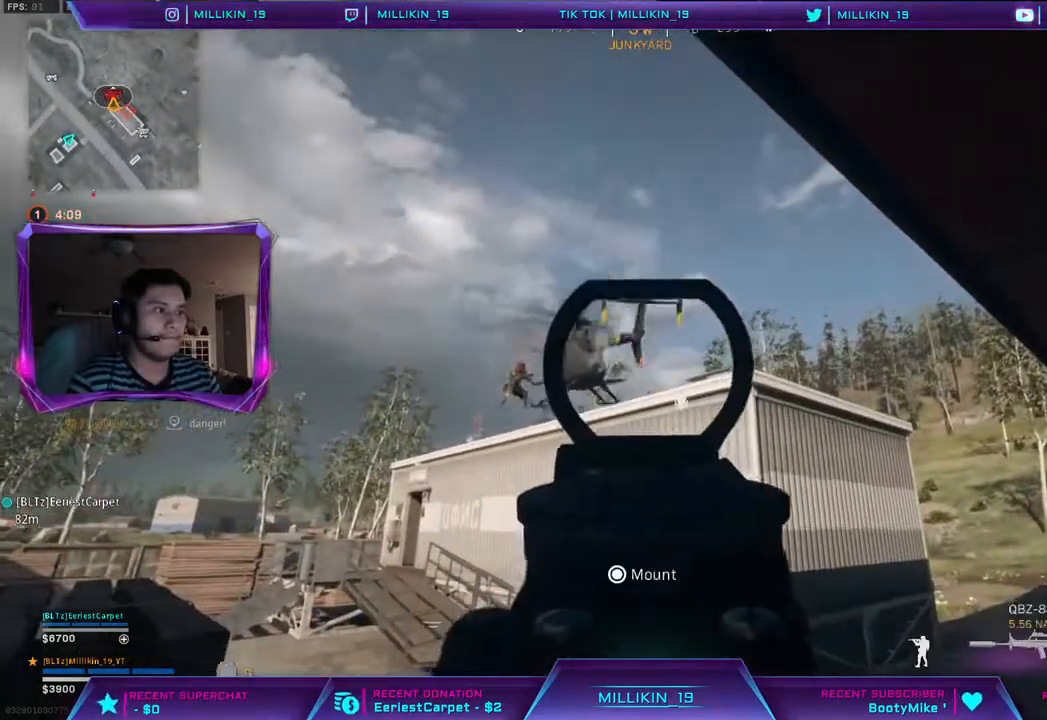
{"dt_ms": 500, "buttons": ["L1", "L2", "R2"], "left_stick": "up-right", "right_stick": "down", "events": [[50, "left_stick", "left"], [233, "left_stick", "up-left"], [467, "left_stick", "up-right"], [500, "L1", "down"]]}
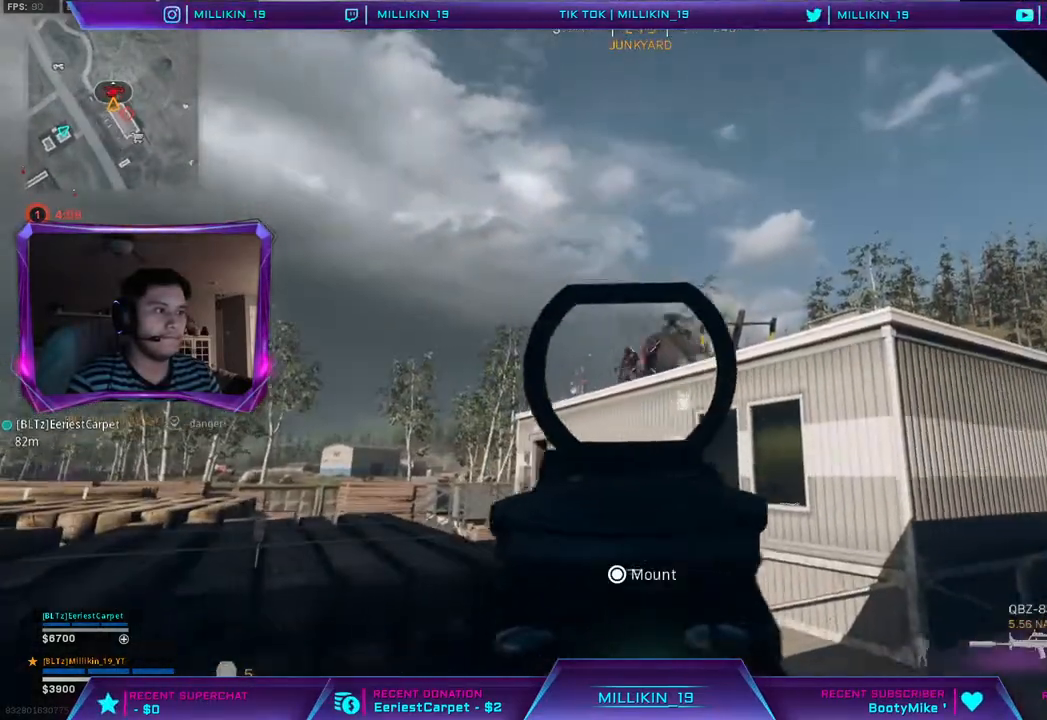
{"dt_ms": 500, "buttons": ["L1", "L2", "R2"], "left_stick": "left", "right_stick": "down", "events": [[33, "left_stick", "center"], [100, "R1", "down"], [133, "left_stick", "left"], [233, "R1", "up"], [383, "L1", "up"], [450, "L1", "down"]]}
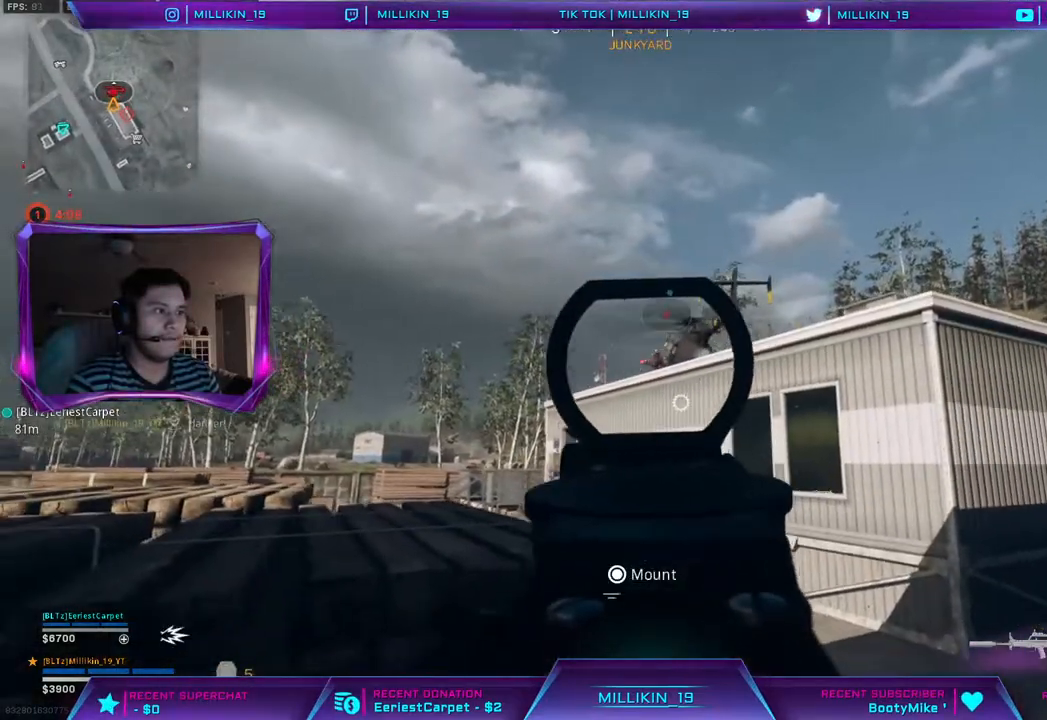
{"dt_ms": 500, "buttons": ["L2", "R2"], "left_stick": "left", "right_stick": "down", "events": [[17, "R1", "down"], [83, "R1", "up"], [183, "L1", "up"]]}
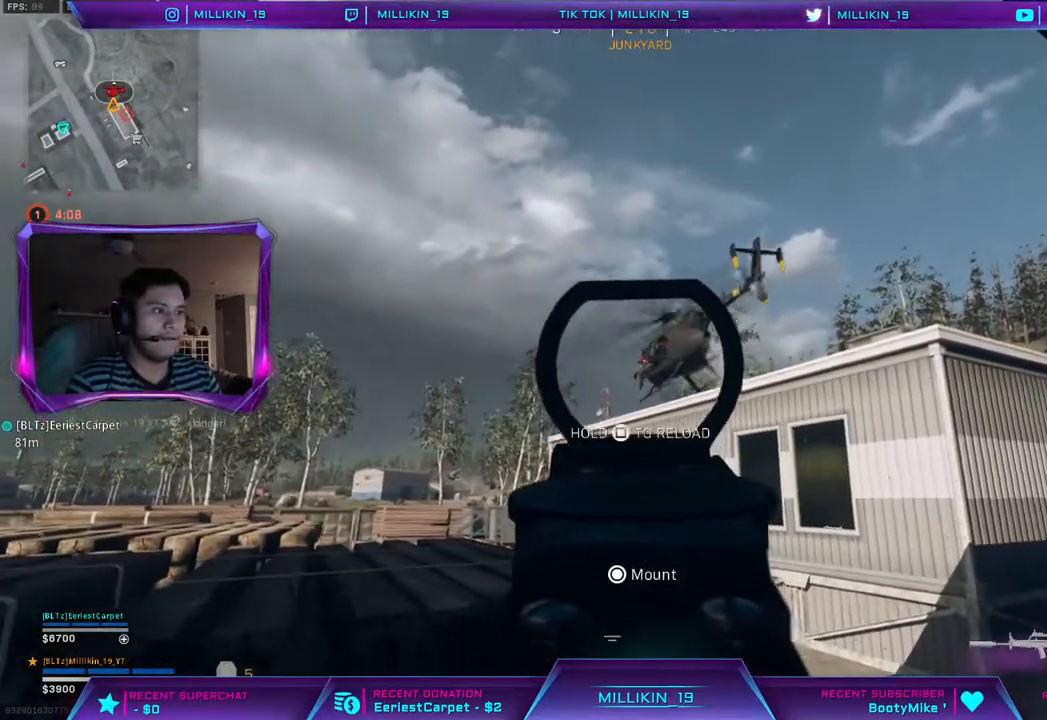
{"dt_ms": 1000, "buttons": [], "left_stick": "down-right", "right_stick": "center"}
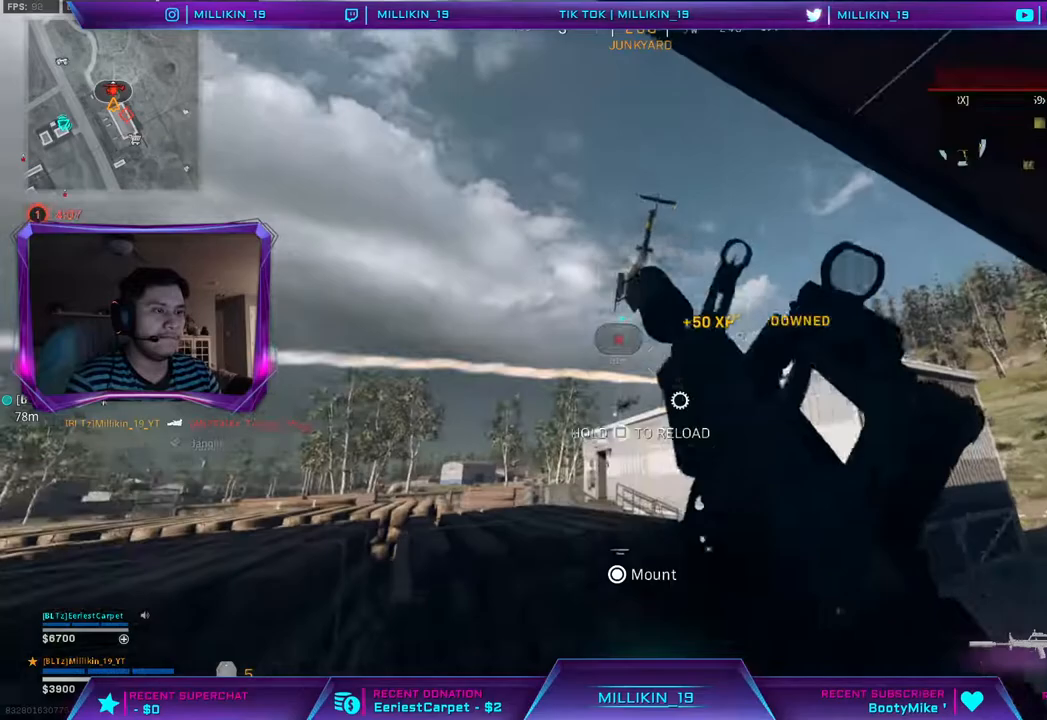
{"dt_ms": 500, "buttons": [], "left_stick": "left", "right_stick": "center", "events": [[150, "left_stick", "up-left"], [333, "left_stick", "left"]]}
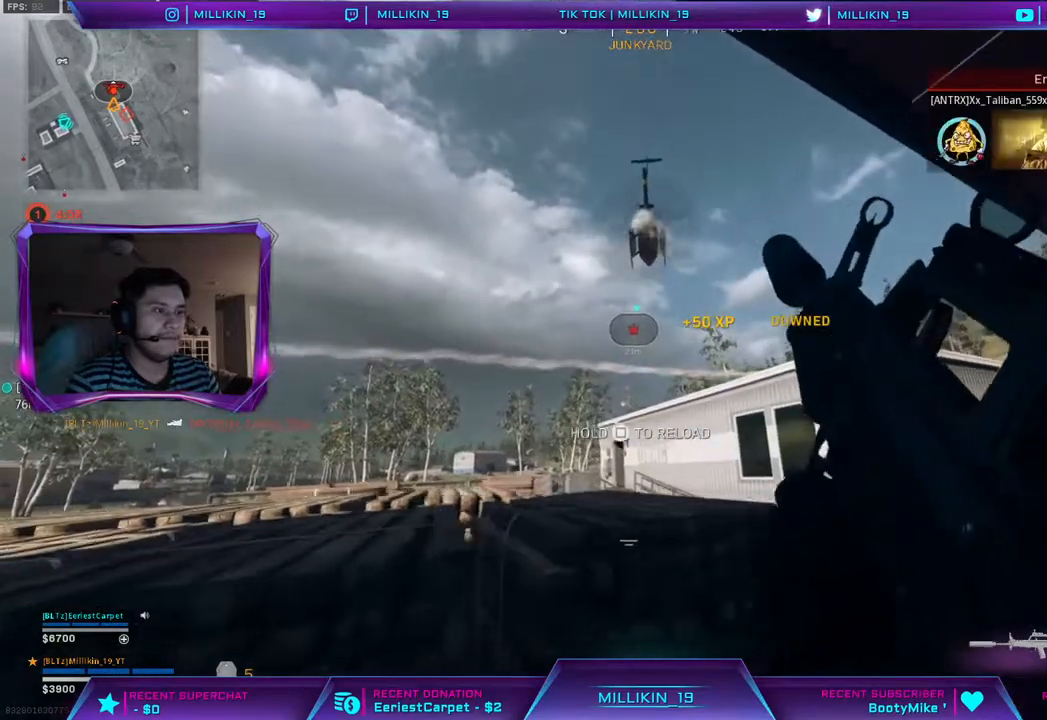
{"dt_ms": 500, "buttons": [], "left_stick": "left", "right_stick": "center", "events": []}
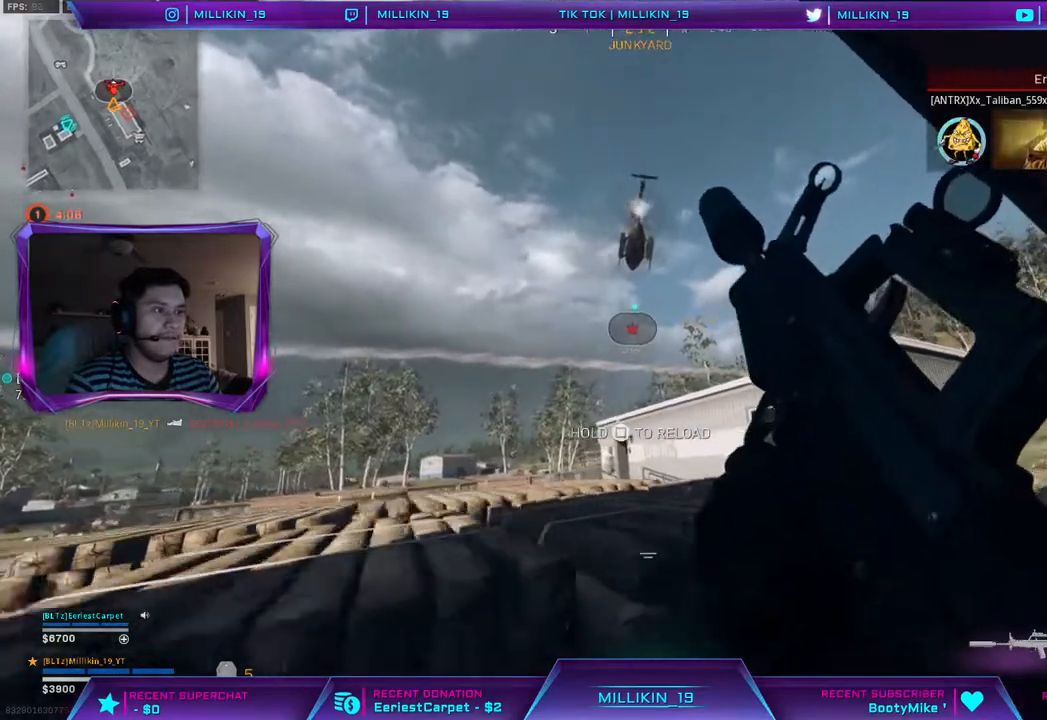
{"dt_ms": 500, "buttons": [], "left_stick": "left", "right_stick": "center", "events": [[17, "left_stick", "down-left"], [483, "left_stick", "left"]]}
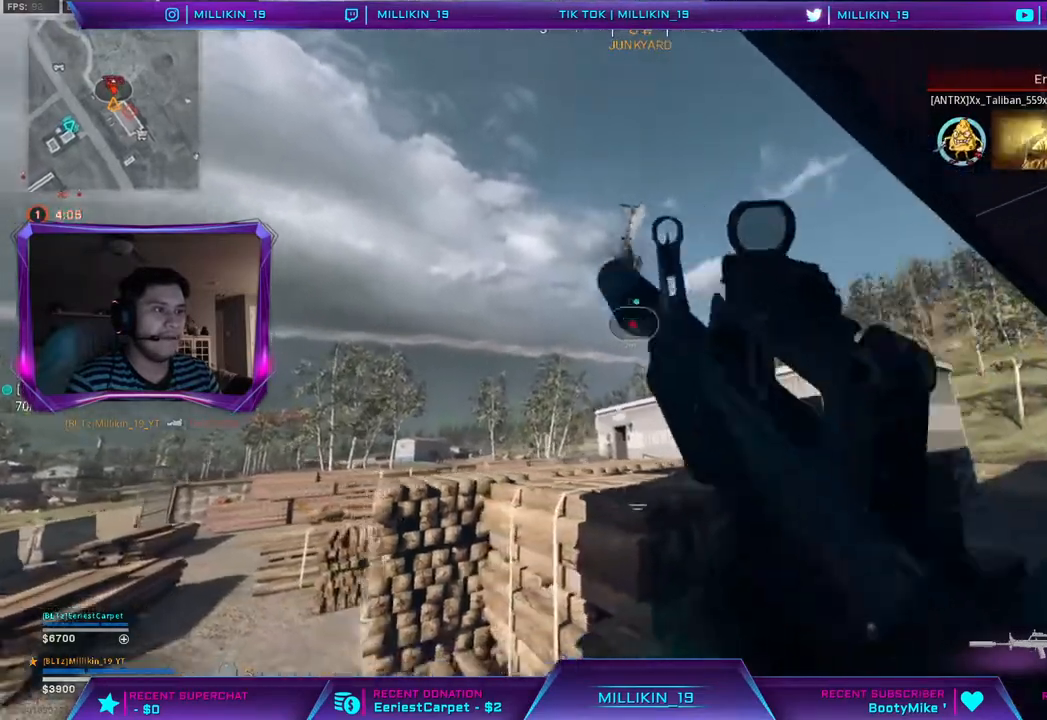
{"dt_ms": 500, "buttons": [], "left_stick": "up", "right_stick": "center", "events": [[133, "left_stick", "up"], [167, "L3", "down"], [283, "CIRCLE", "down"], [317, "L3", "up"], [483, "CIRCLE", "up"]]}
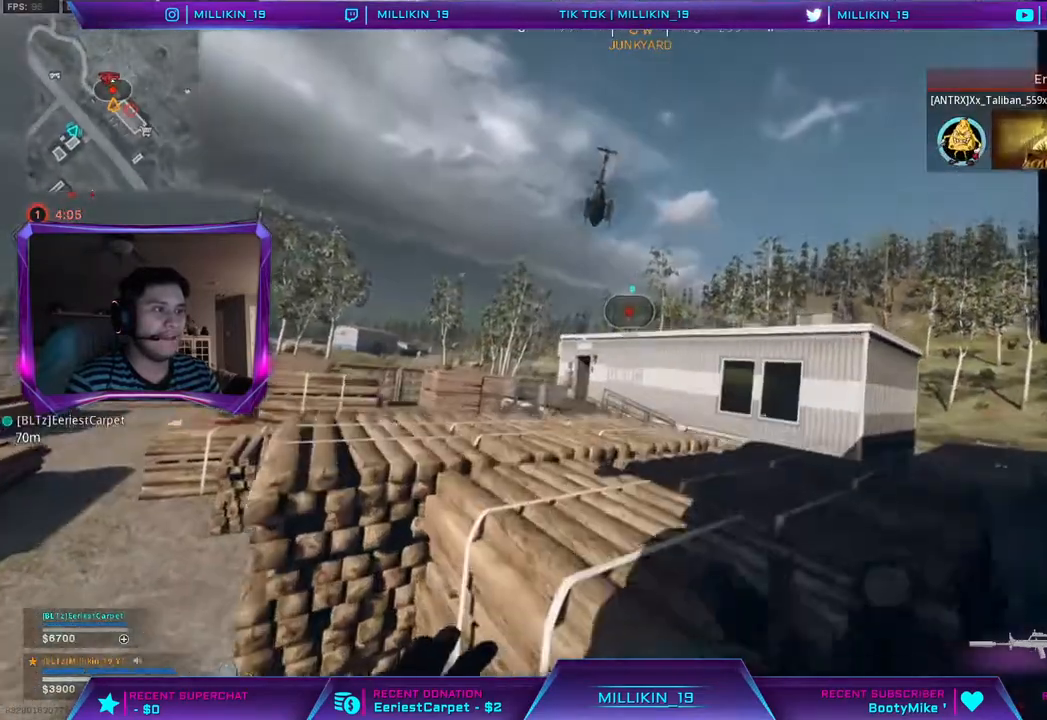
{"dt_ms": 500, "buttons": ["L2"], "left_stick": "up-left", "right_stick": "down", "events": [[200, "left_stick", "up-left"], [300, "L2", "down"], [317, "right_stick", "down"]]}
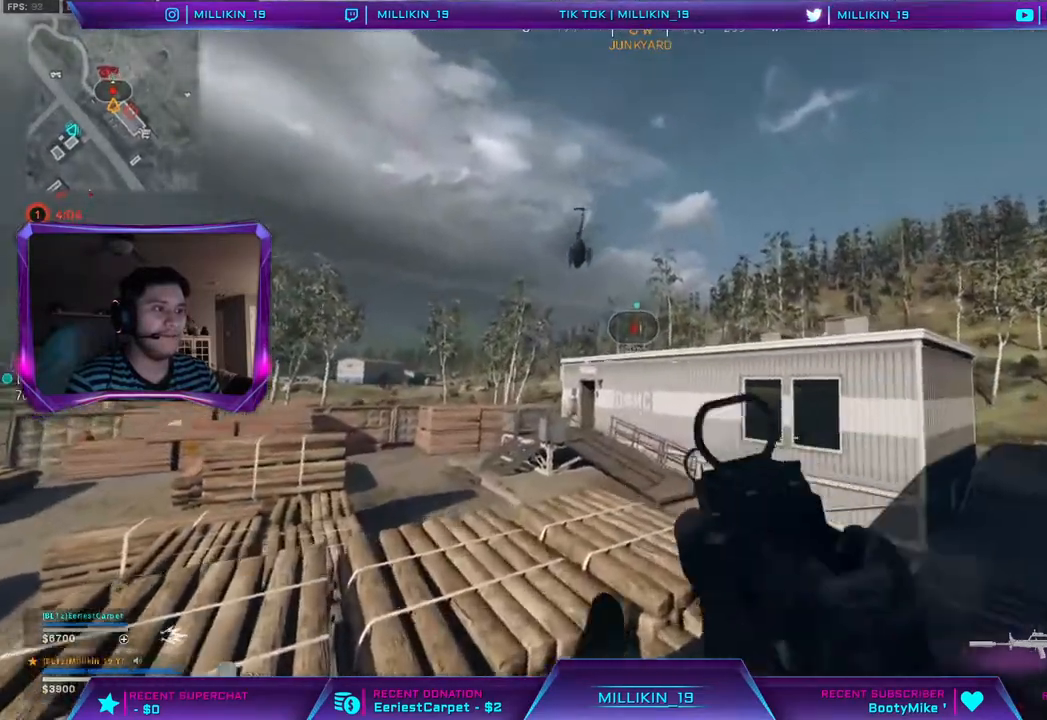
{"dt_ms": 500, "buttons": ["L2"], "left_stick": "up-left", "right_stick": "down", "events": [[267, "L1", "down"], [383, "L1", "up"]]}
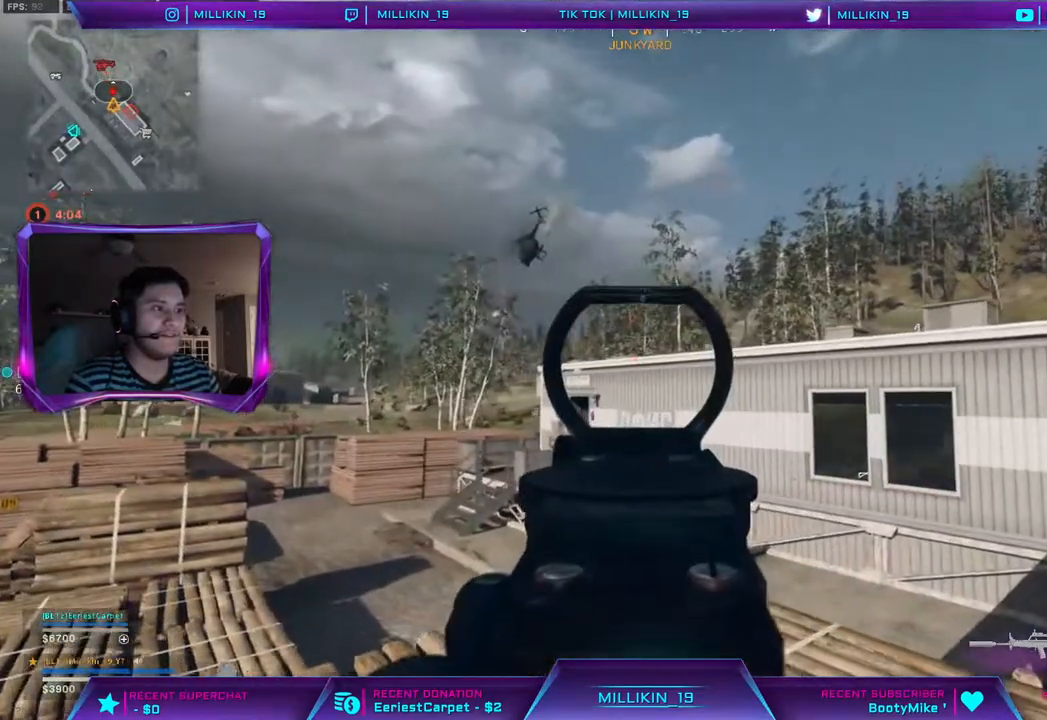
{"dt_ms": 500, "buttons": ["L2"], "left_stick": "center", "right_stick": "down", "events": [[17, "left_stick", "center"], [283, "R2", "down"], [417, "R2", "up"]]}
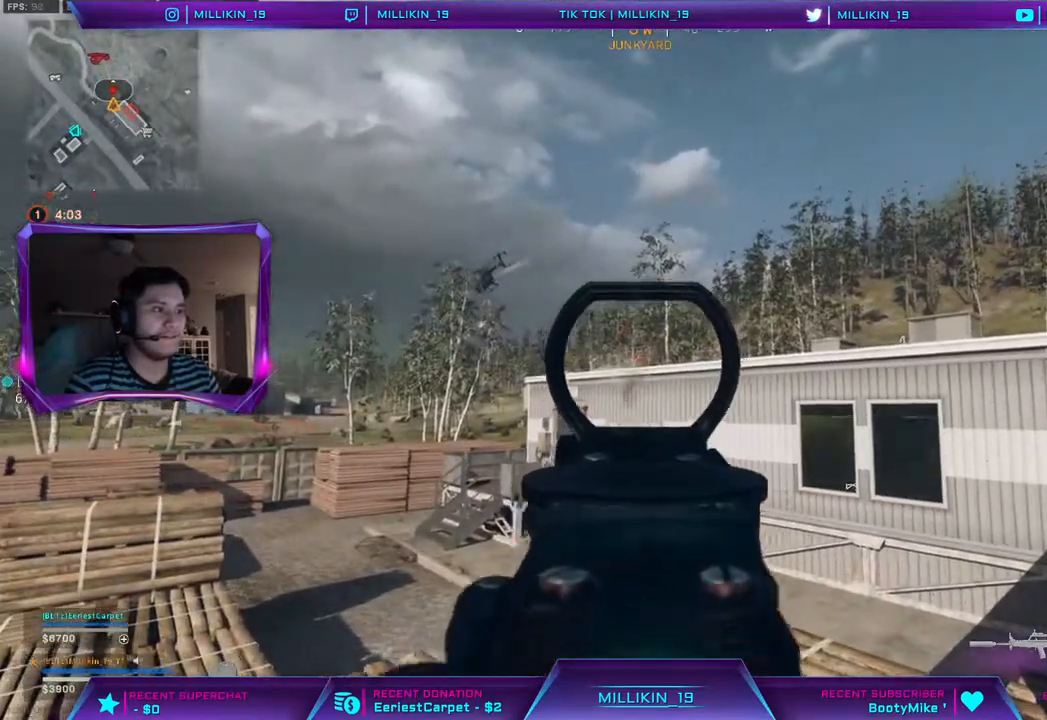
{"dt_ms": 500, "buttons": ["L2"], "left_stick": "center", "right_stick": "down", "events": [[50, "R2", "down"], [183, "L1", "down"], [233, "R2", "up"], [283, "L1", "up"], [300, "R2", "down"], [400, "L1", "down"], [417, "R1", "down"], [467, "L1", "up"], [467, "R1", "up"], [467, "R2", "up"]]}
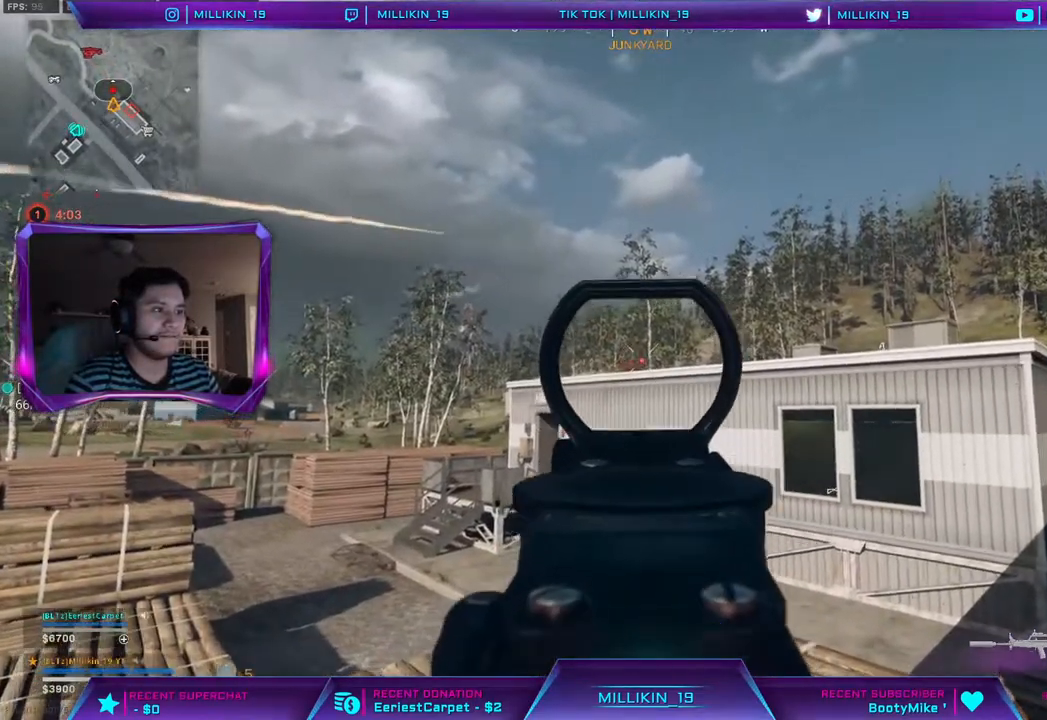
{"dt_ms": 500, "buttons": [], "left_stick": "left", "right_stick": "right", "events": [[150, "L1", "down"], [150, "left_stick", "up-left"], [200, "L1", "up"], [367, "left_stick", "left"], [400, "right_stick", "right"], [417, "L2", "up"]]}
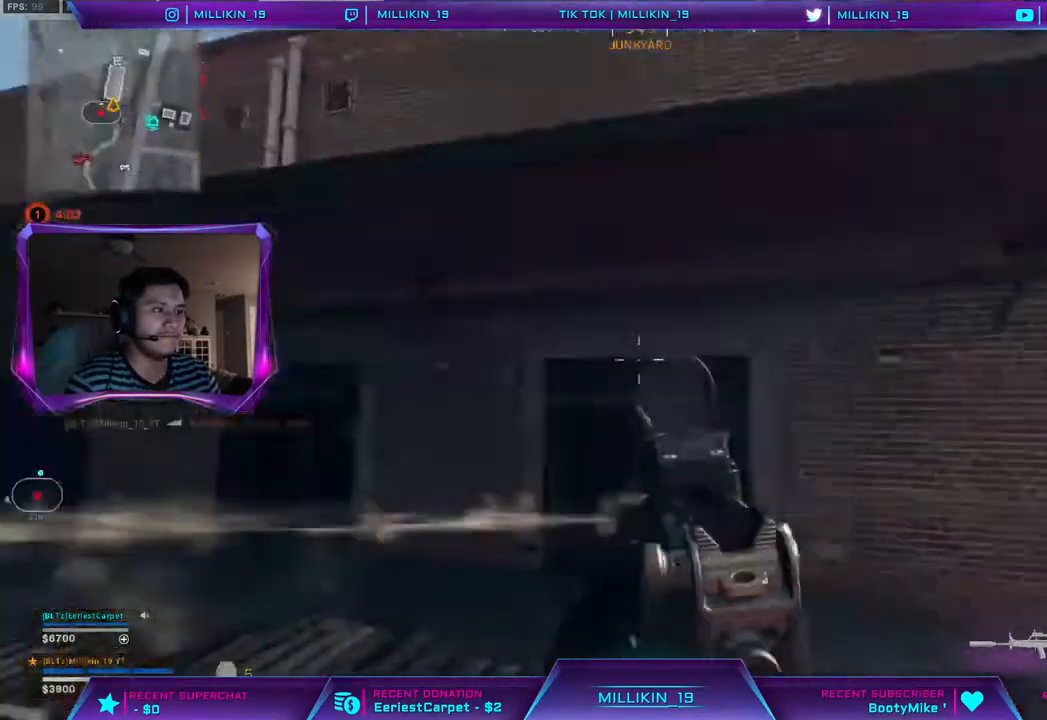
{"dt_ms": 500, "buttons": [], "left_stick": "up-right", "right_stick": "center", "events": [[33, "right_stick", "center"], [333, "left_stick", "down-left"], [433, "left_stick", "center"], [500, "left_stick", "up-right"]]}
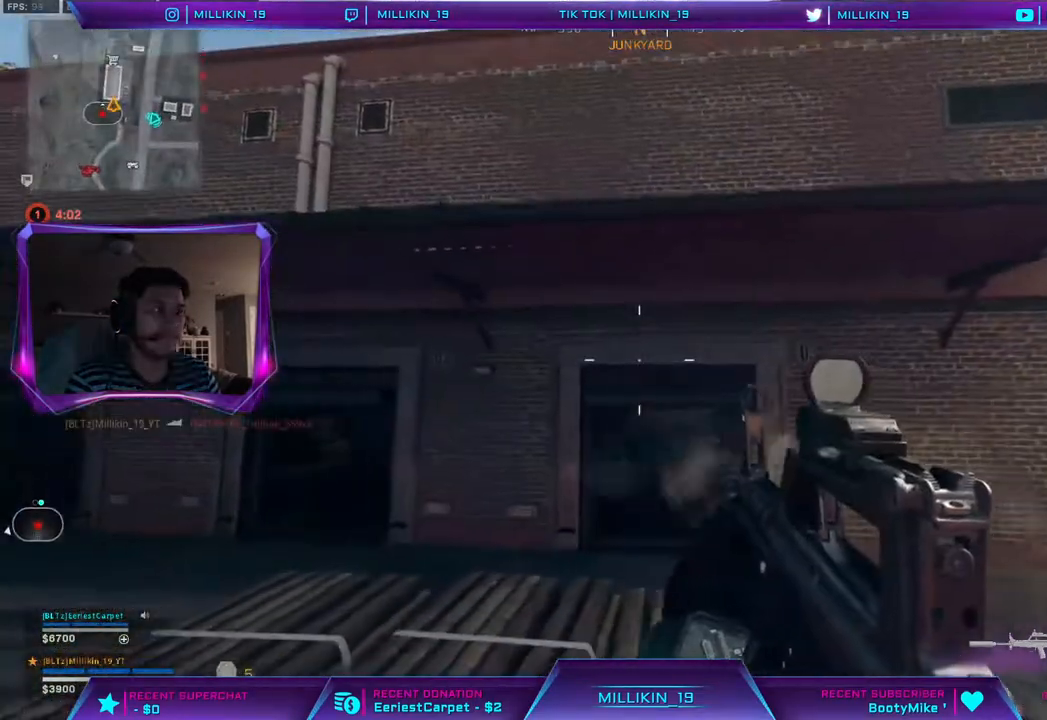
{"dt_ms": 500, "buttons": [], "left_stick": "down-left", "right_stick": "up-left", "events": [[167, "right_stick", "right"], [283, "left_stick", "down-left"], [350, "right_stick", "center"], [400, "right_stick", "up-left"]]}
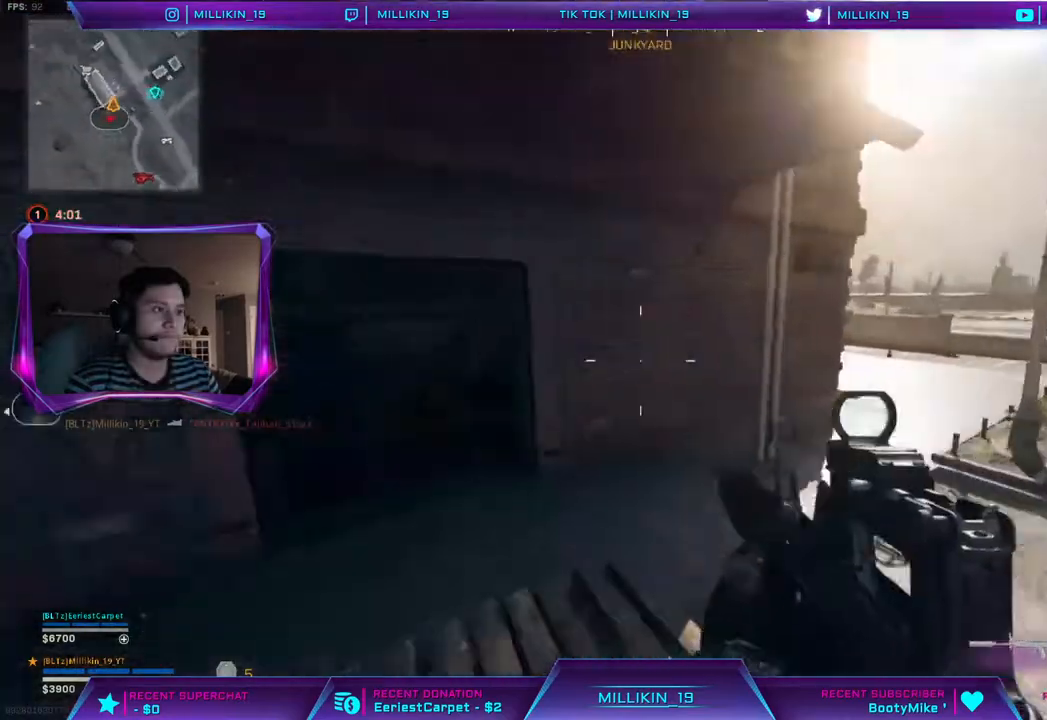
{"dt_ms": 500, "buttons": [], "left_stick": "right", "right_stick": "center", "events": [[83, "left_stick", "down-right"], [183, "right_stick", "center"], [283, "left_stick", "center"], [450, "left_stick", "right"]]}
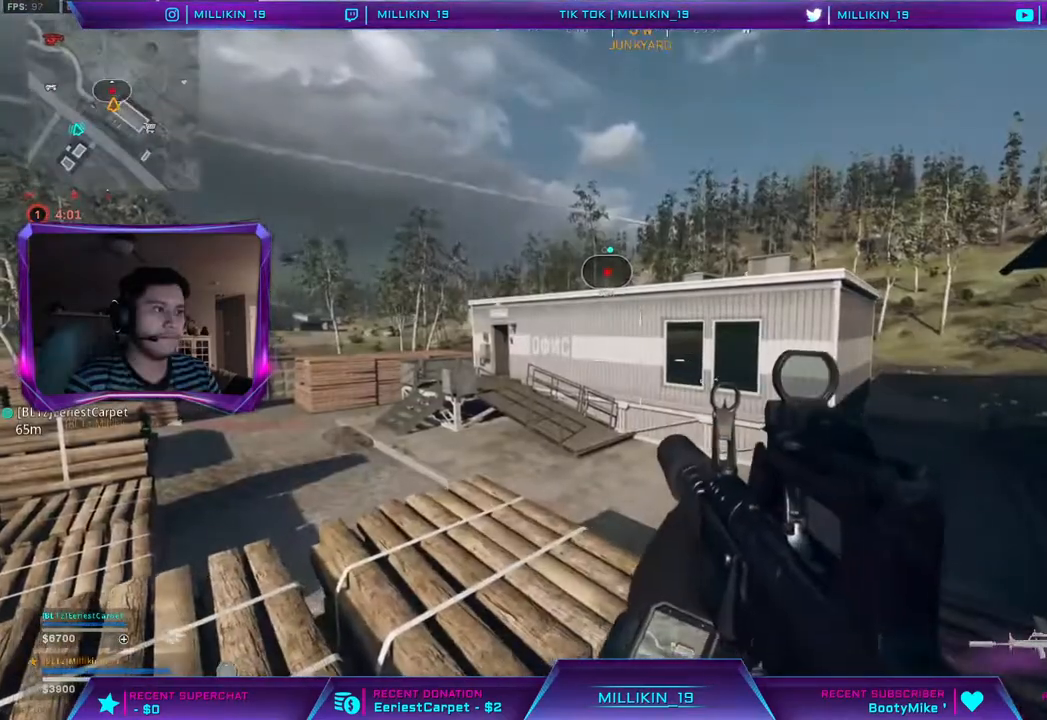
{"dt_ms": 500, "buttons": [], "left_stick": "center", "right_stick": "center", "events": [[133, "left_stick", "center"]]}
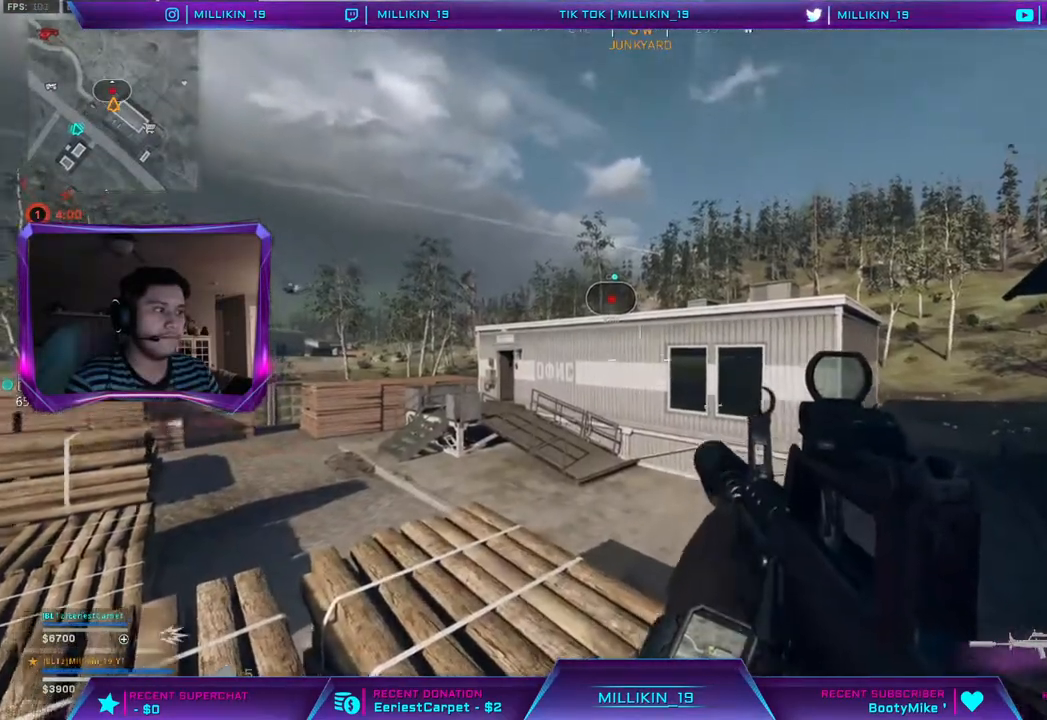
{"dt_ms": 500, "buttons": ["R1"], "left_stick": "left", "right_stick": "center", "events": [[33, "left_stick", "left"], [50, "R1", "down"], [333, "CIRCLE", "down"], [417, "CIRCLE", "up"]]}
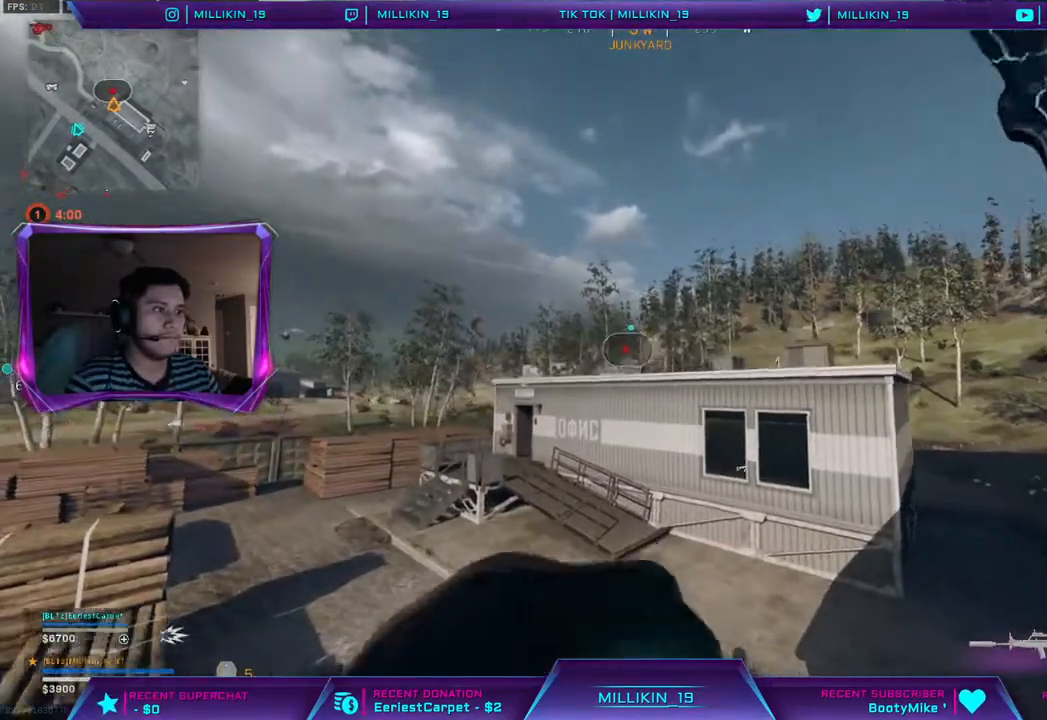
{"dt_ms": 500, "buttons": ["R1"], "left_stick": "right", "right_stick": "center", "events": [[50, "left_stick", "center"], [250, "left_stick", "right"]]}
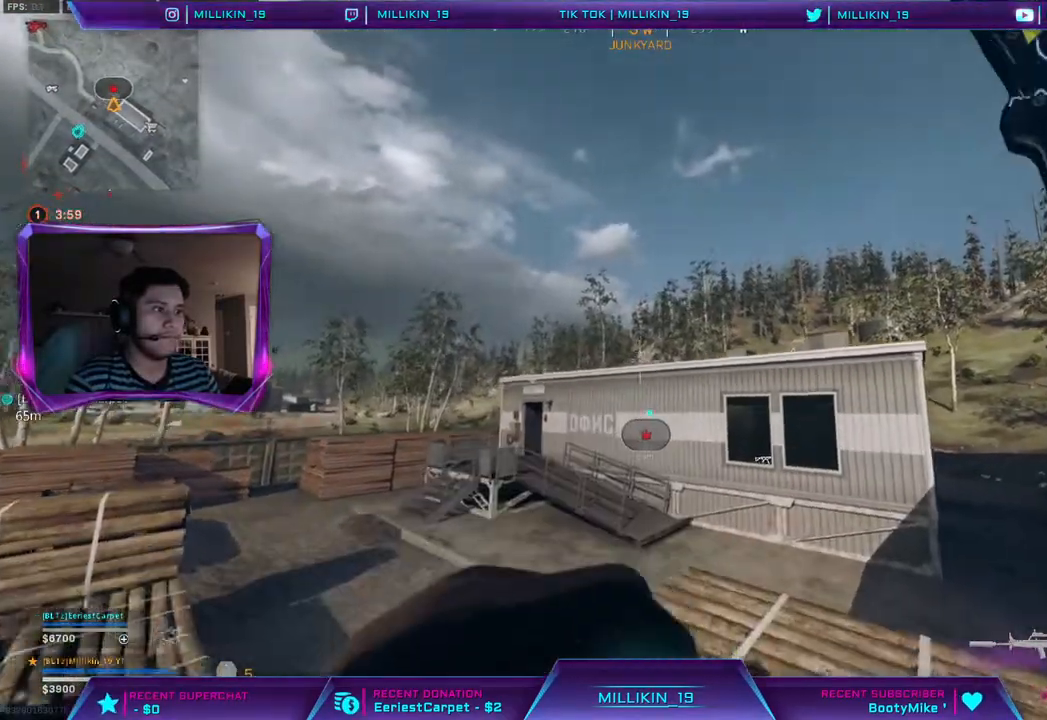
{"dt_ms": 500, "buttons": ["TRIANGLE", "R1"], "left_stick": "right", "right_stick": "center", "events": [[100, "left_stick", "center"], [250, "left_stick", "right"], [500, "TRIANGLE", "down"]]}
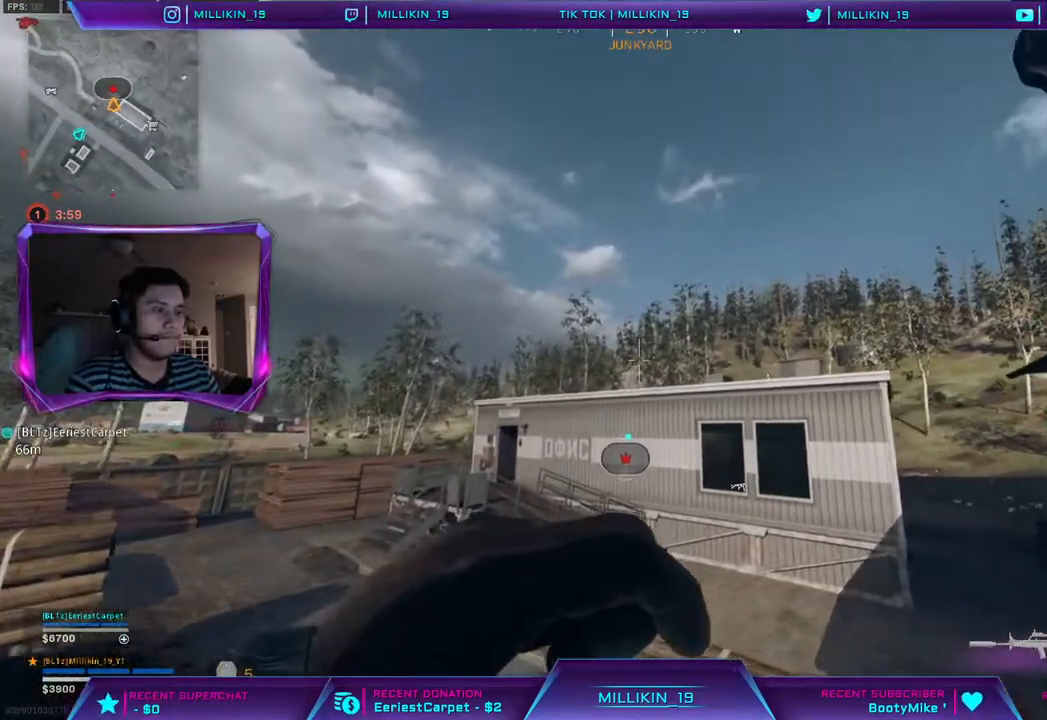
{"dt_ms": 500, "buttons": ["L3"], "left_stick": "up", "right_stick": "center", "events": [[67, "TRIANGLE", "up"], [117, "left_stick", "up-right"], [150, "R1", "up"], [200, "right_stick", "right"], [267, "L3", "down"], [283, "left_stick", "up"], [300, "right_stick", "center"], [383, "L3", "up"], [433, "L3", "down"]]}
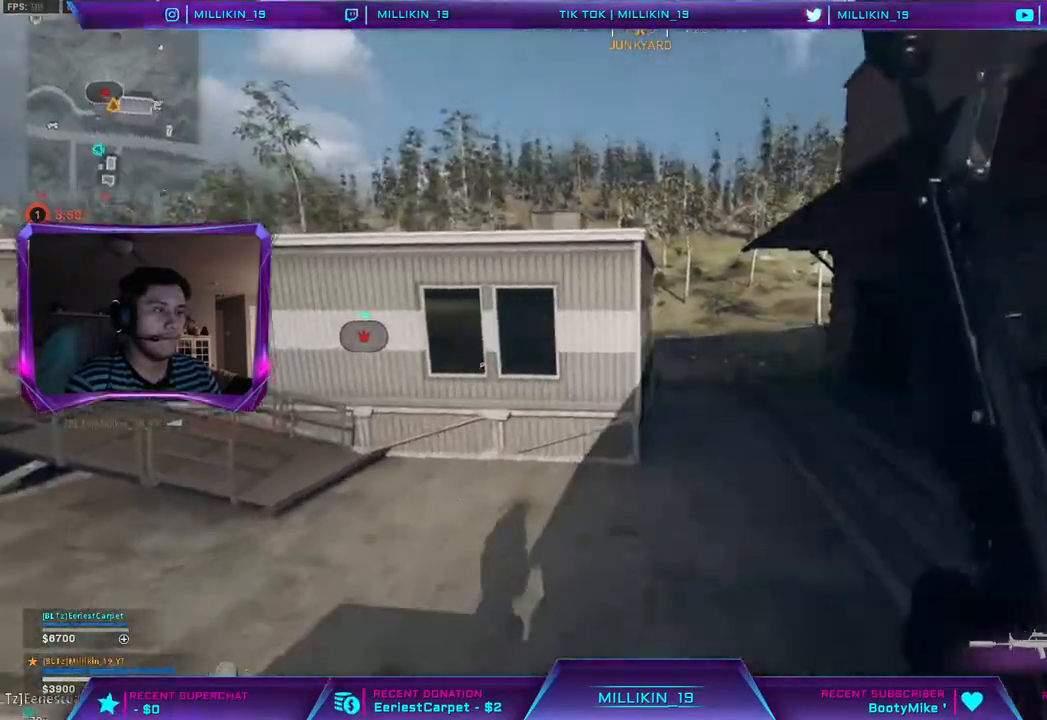
{"dt_ms": 500, "buttons": ["L3"], "left_stick": "up-right", "right_stick": "center", "events": [[33, "TRIANGLE", "down"], [100, "TRIANGLE", "up"], [117, "left_stick", "up-right"]]}
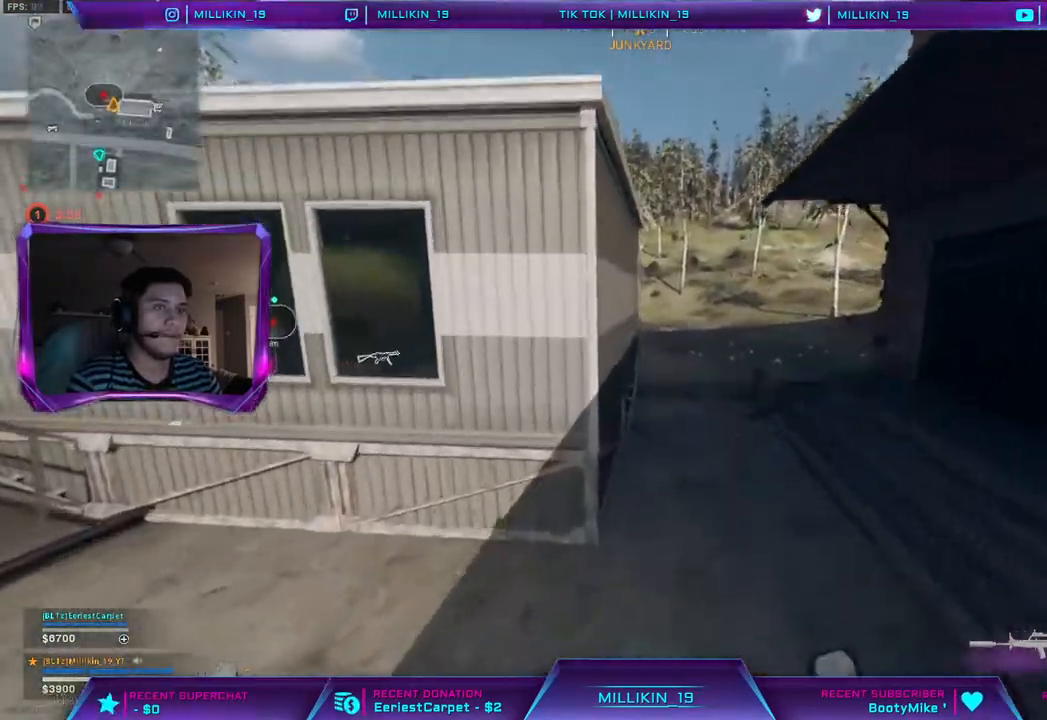
{"dt_ms": 500, "buttons": [], "left_stick": "up-right", "right_stick": "center", "events": [[133, "TRIANGLE", "down"], [183, "TRIANGLE", "up"], [433, "L3", "up"]]}
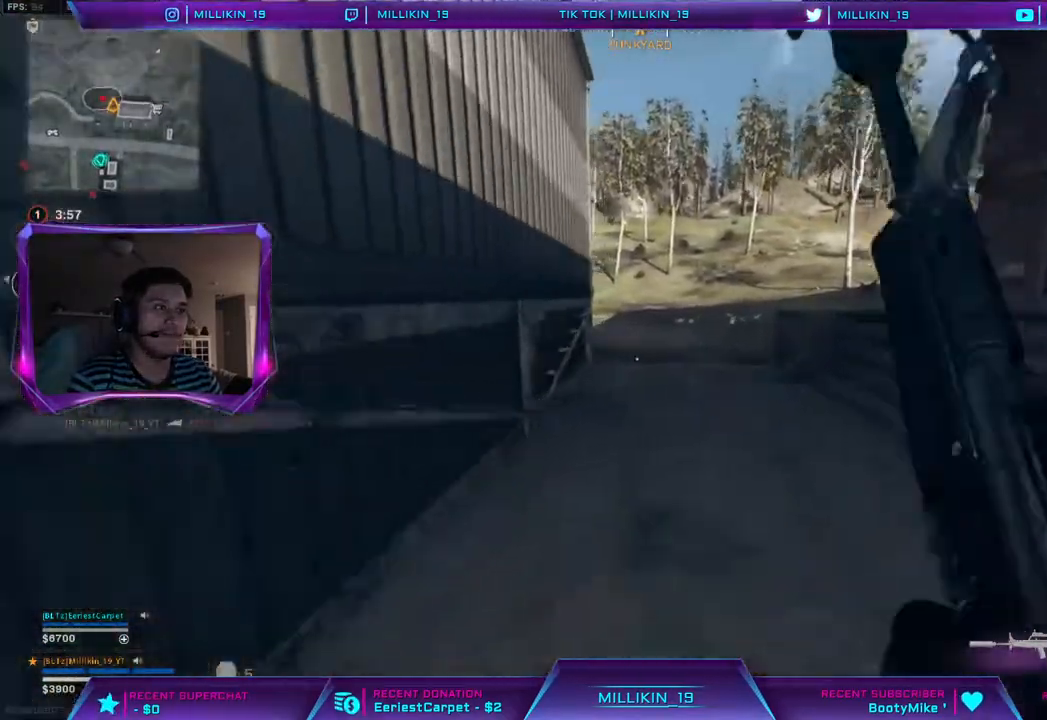
{"dt_ms": 500, "buttons": [], "left_stick": "up-right", "right_stick": "center", "events": [[133, "R3", "down"], [233, "R3", "up"], [300, "R3", "down"], [500, "R3", "up"]]}
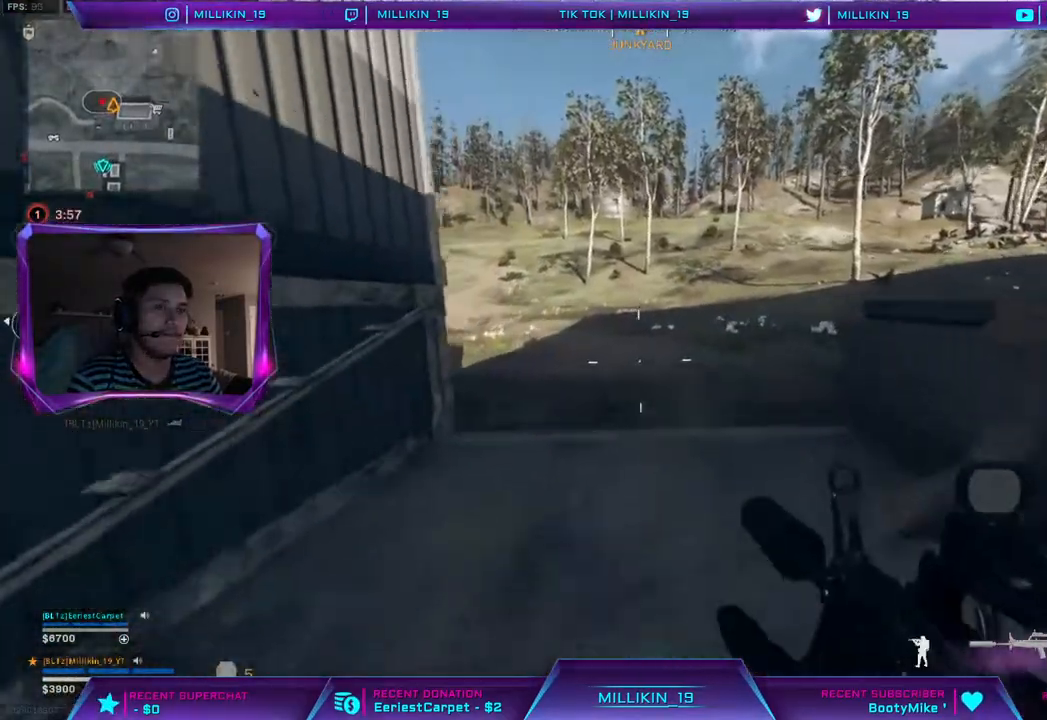
{"dt_ms": 500, "buttons": ["L2"], "left_stick": "up-right", "right_stick": "down", "events": [[33, "right_stick", "up-left"], [83, "L3", "down"], [117, "right_stick", "center"], [317, "right_stick", "left"], [350, "L3", "up"], [500, "L2", "down"], [500, "right_stick", "down"]]}
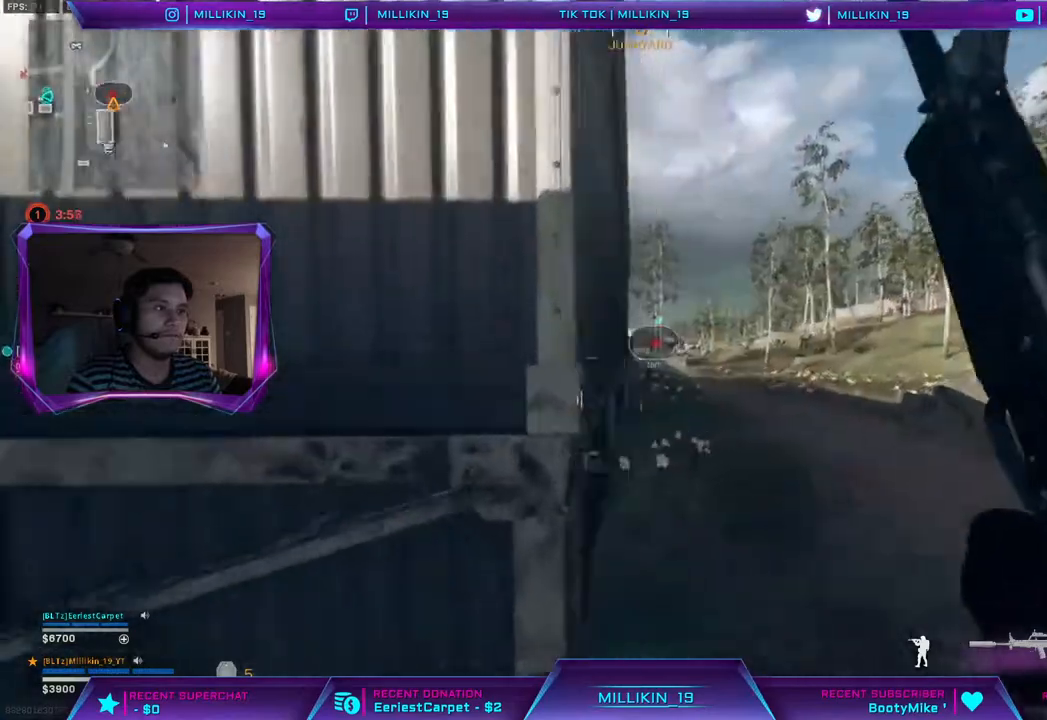
{"dt_ms": 500, "buttons": ["L2", "R1", "R2"], "left_stick": "up-right", "right_stick": "down", "events": [[283, "L1", "down"], [367, "L1", "up"], [450, "R2", "down"], [467, "R1", "down"]]}
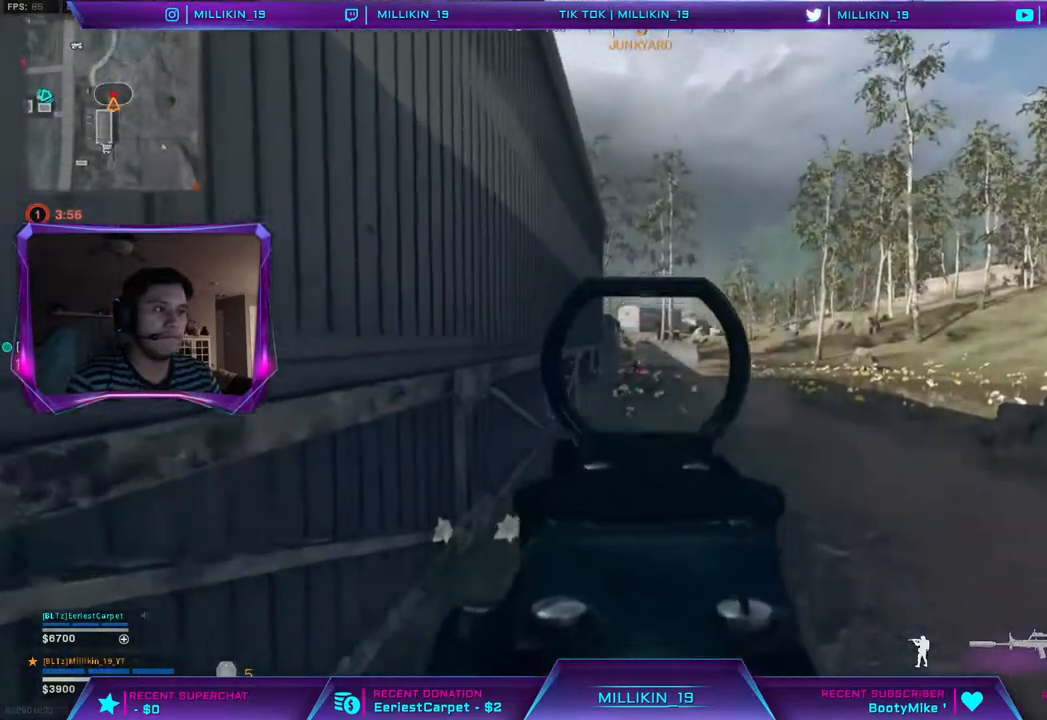
{"dt_ms": 500, "buttons": ["L1", "L2", "R2"], "left_stick": "up", "right_stick": "down"}